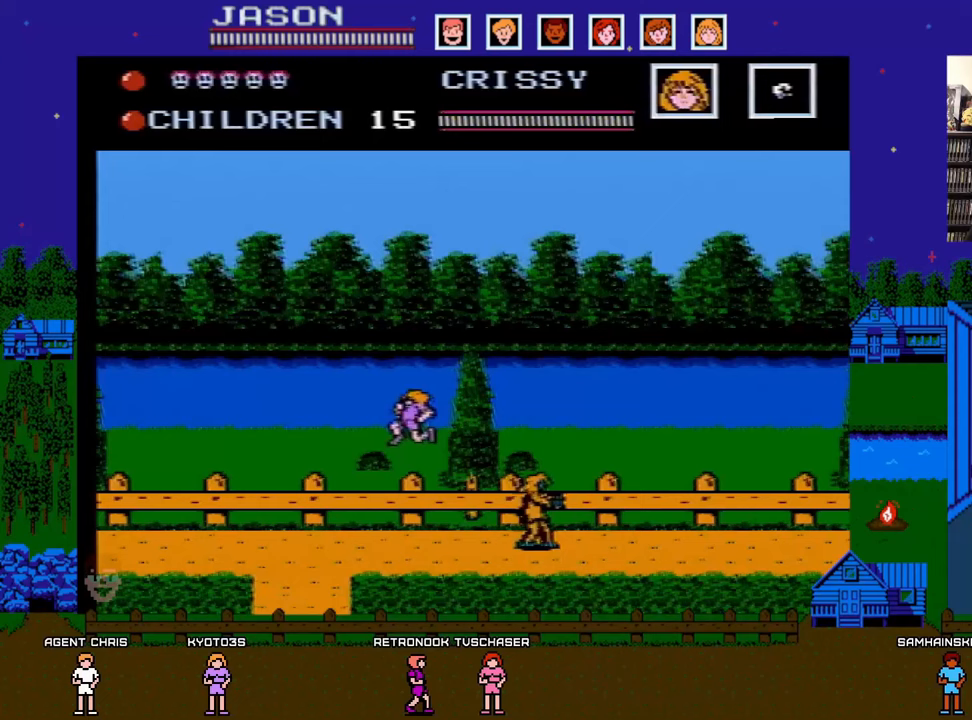
Gameplay with a controller (Nintendo layout); each line is a JSON object with the inputs held at the frame after it. "events" lists button and stick changes between this image and that frame as [ms after this image, input, new state], when the widget could be followed in between. Not read: L3 R3.
{"buttons": [], "events": [[100, "DPAD_RIGHT", "down"], [200, "DPAD_RIGHT", "up"]]}
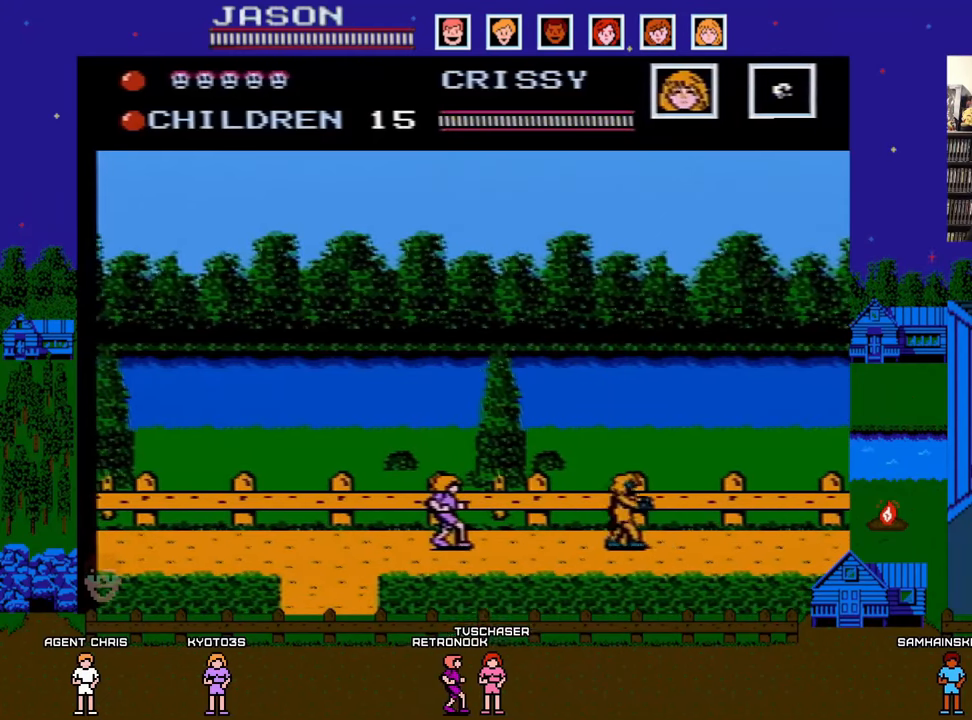
{"buttons": [], "events": []}
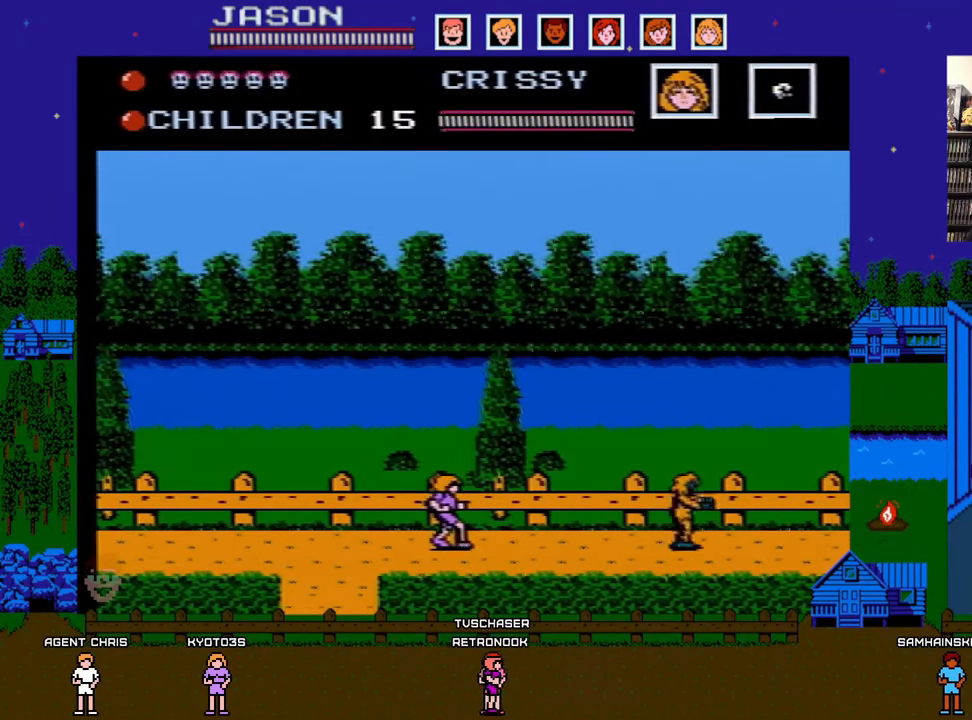
{"buttons": [], "events": []}
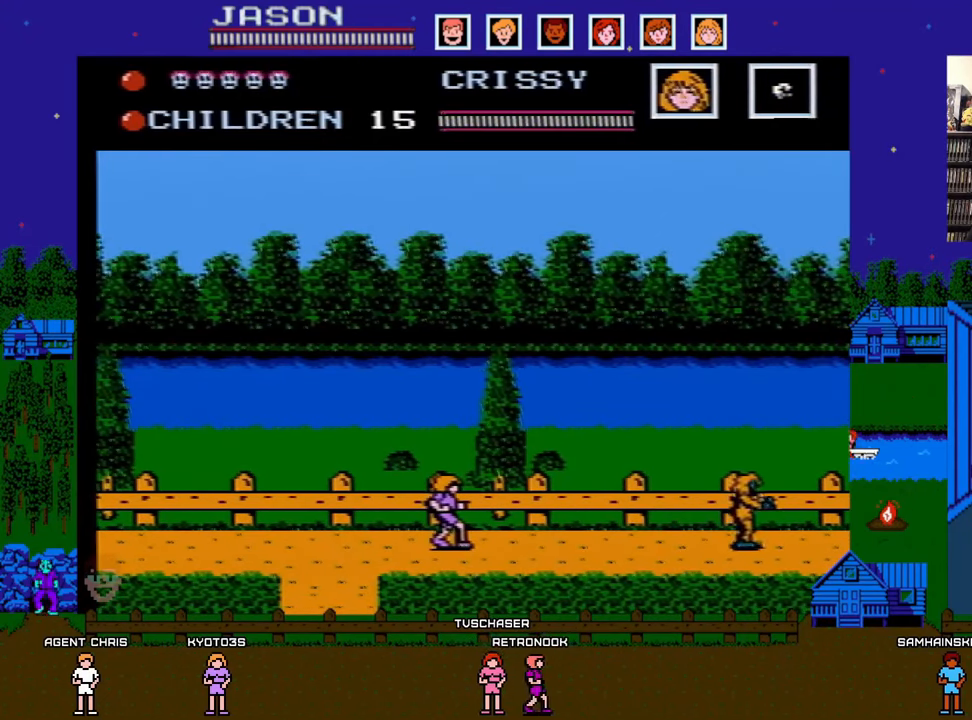
{"buttons": [], "events": [[233, "DPAD_RIGHT", "down"], [367, "DPAD_RIGHT", "up"]]}
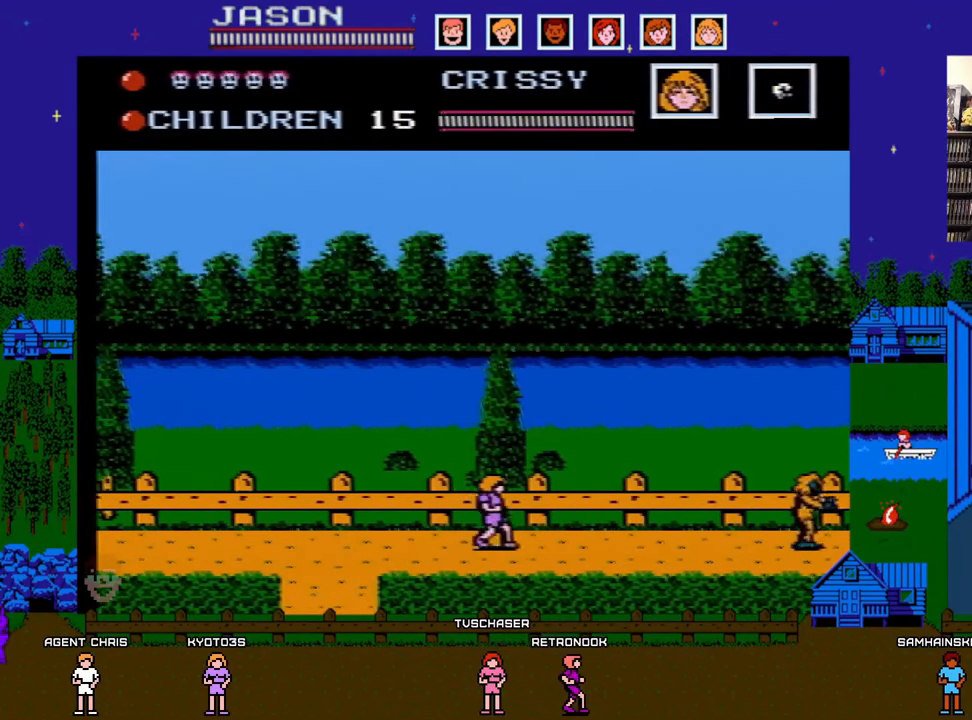
{"buttons": ["DPAD_LEFT"], "events": [[467, "DPAD_LEFT", "down"]]}
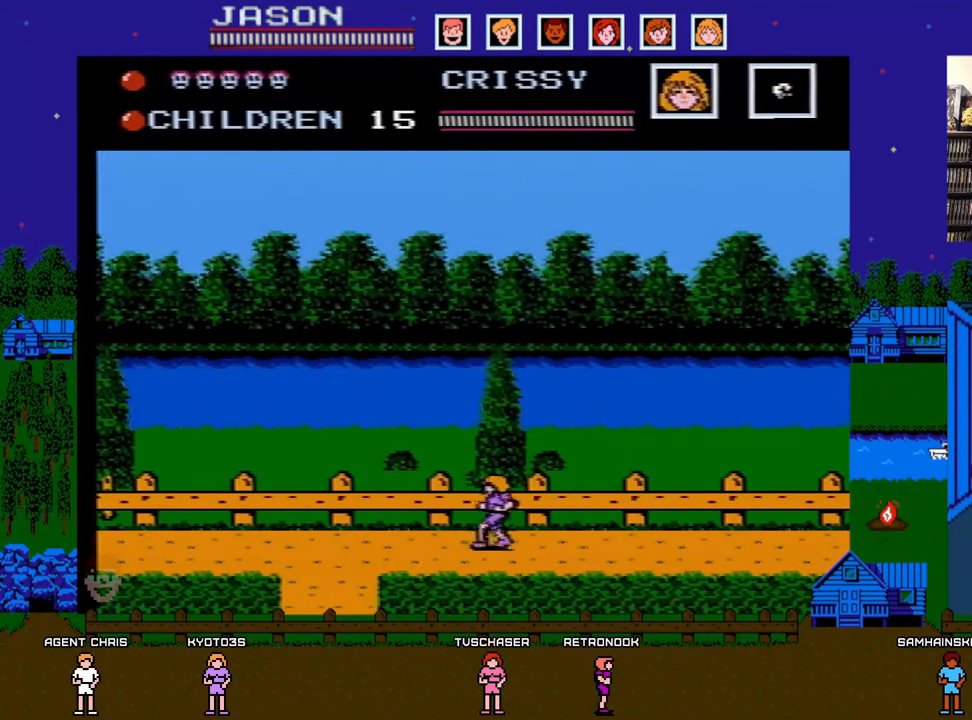
{"buttons": [], "events": [[367, "DPAD_UP", "down"], [383, "DPAD_LEFT", "up"], [383, "DPAD_RIGHT", "down"], [383, "DPAD_UP", "up"], [483, "DPAD_RIGHT", "up"]]}
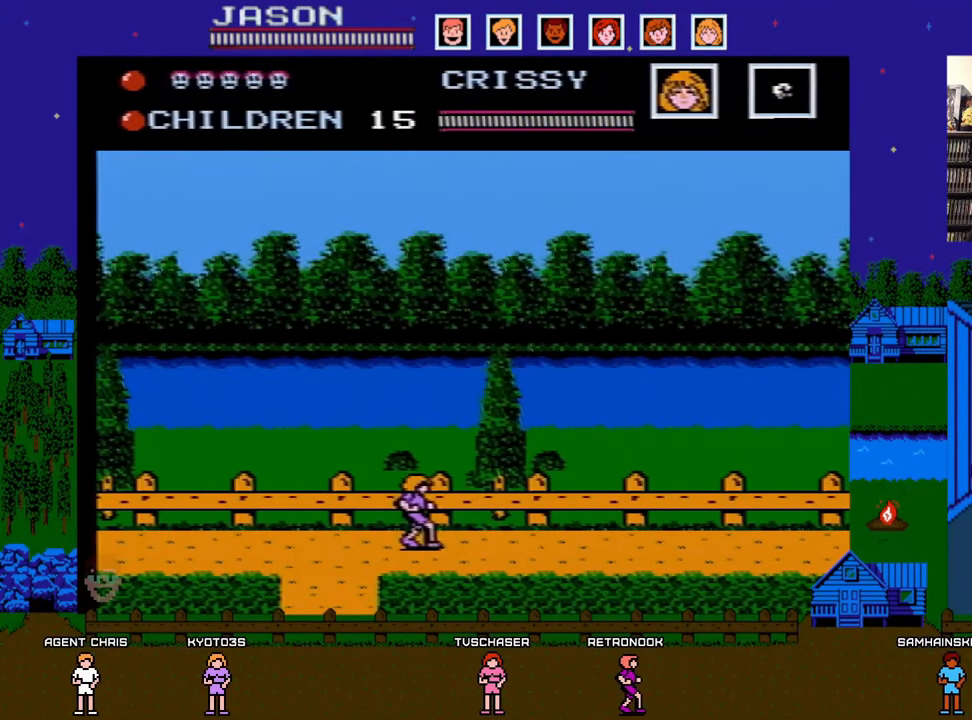
{"buttons": ["B"], "events": [[50, "B", "down"], [167, "B", "up"], [417, "B", "down"]]}
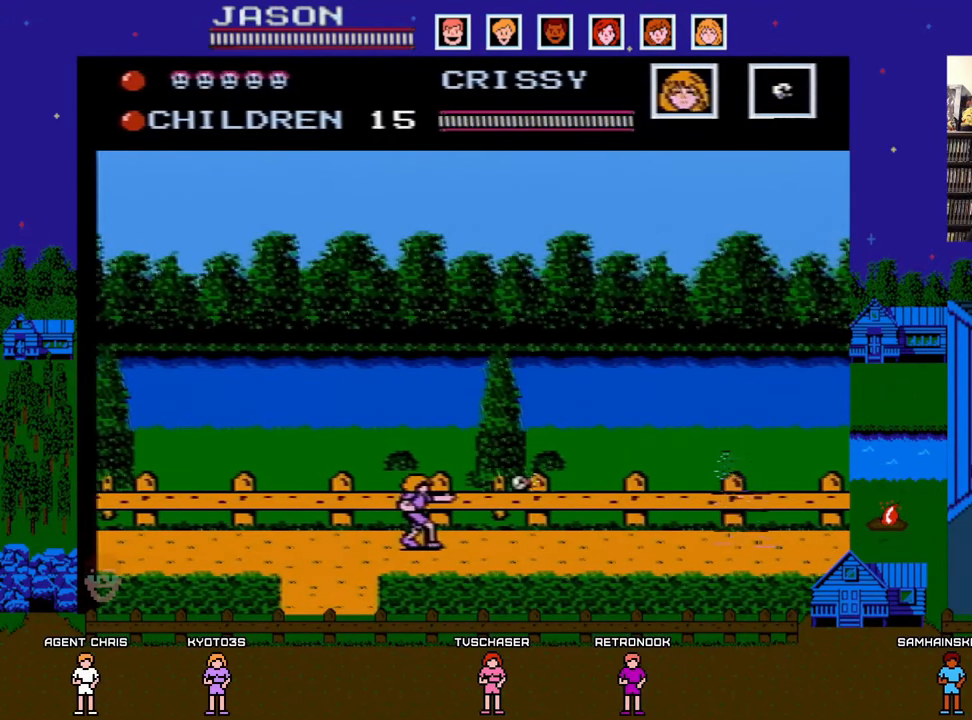
{"buttons": ["DPAD_LEFT"], "events": [[50, "B", "up"], [133, "DPAD_LEFT", "down"]]}
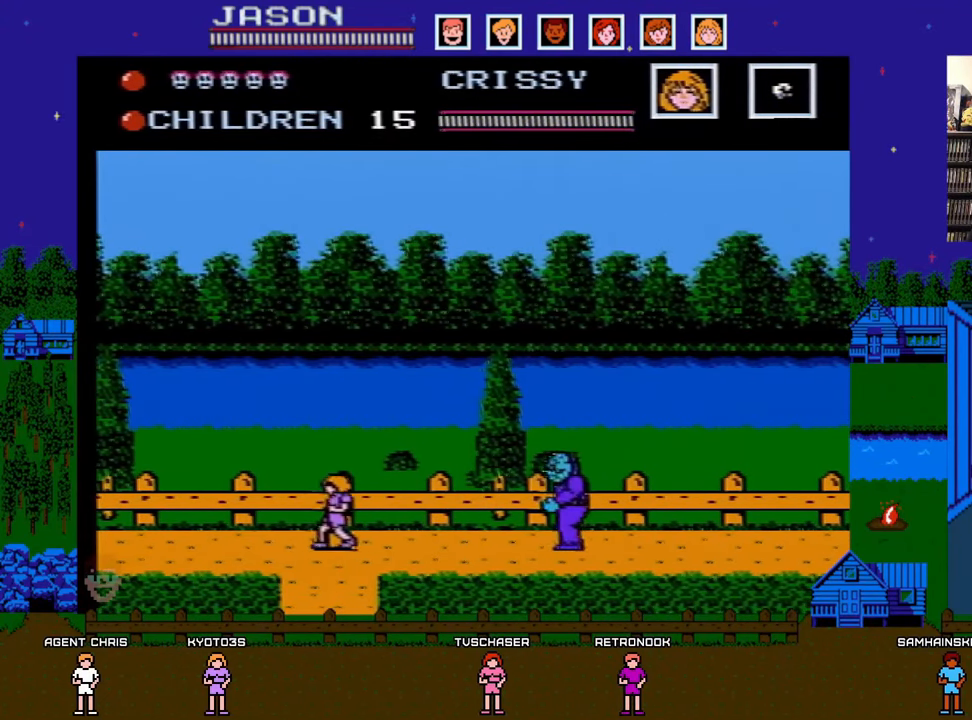
{"buttons": ["DPAD_LEFT"], "events": []}
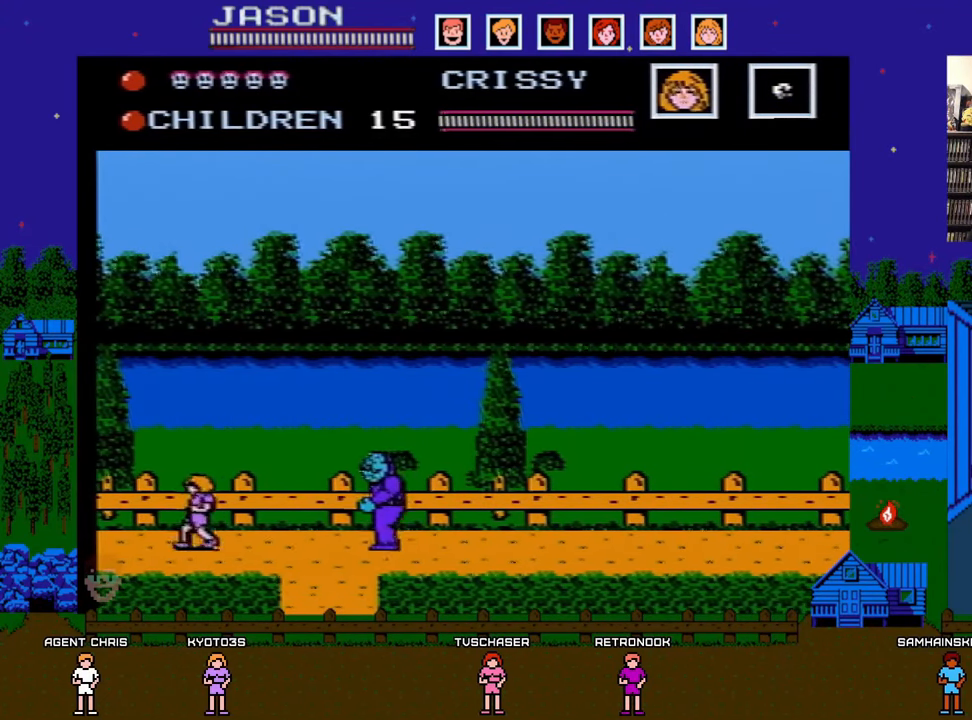
{"buttons": [], "events": [[433, "DPAD_LEFT", "up"]]}
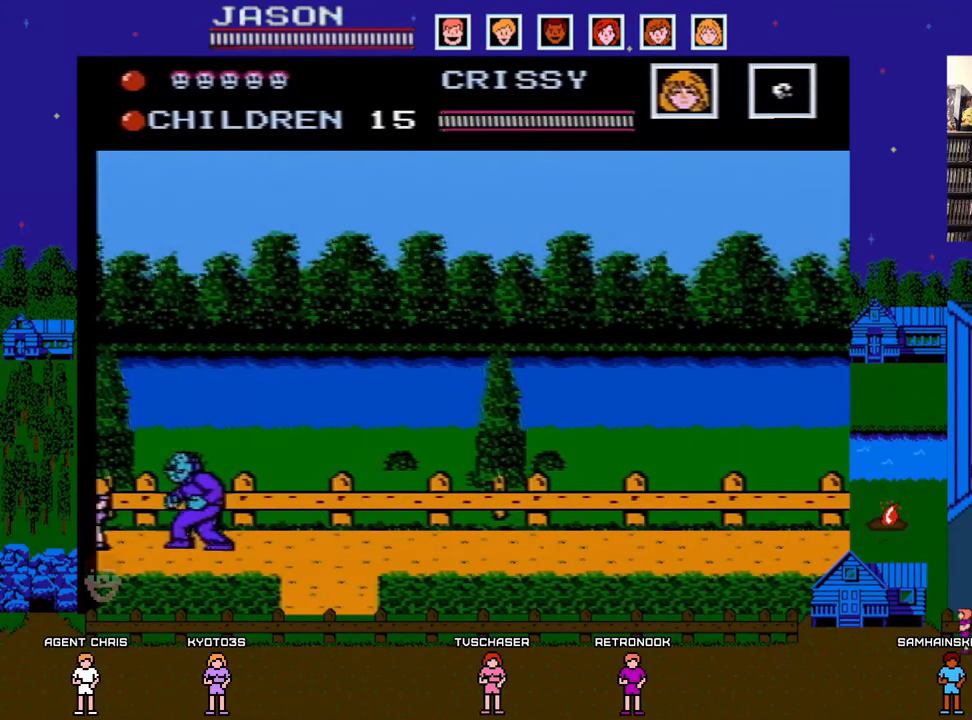
{"buttons": ["DPAD_RIGHT"], "events": [[33, "A", "down"], [300, "DPAD_RIGHT", "down"], [433, "A", "up"]]}
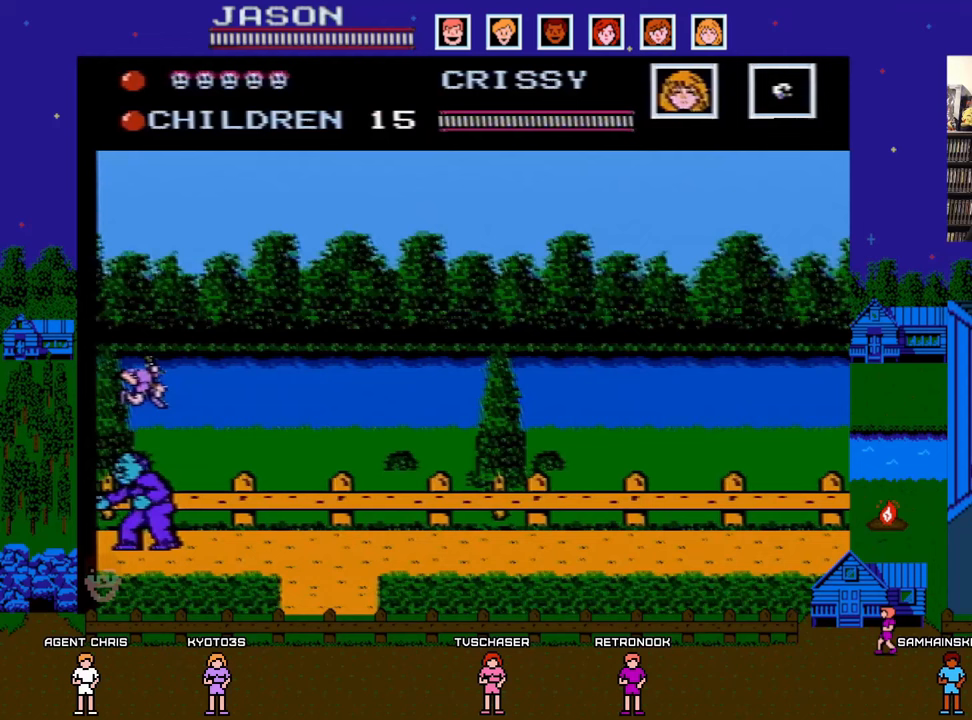
{"buttons": ["DPAD_RIGHT"], "events": []}
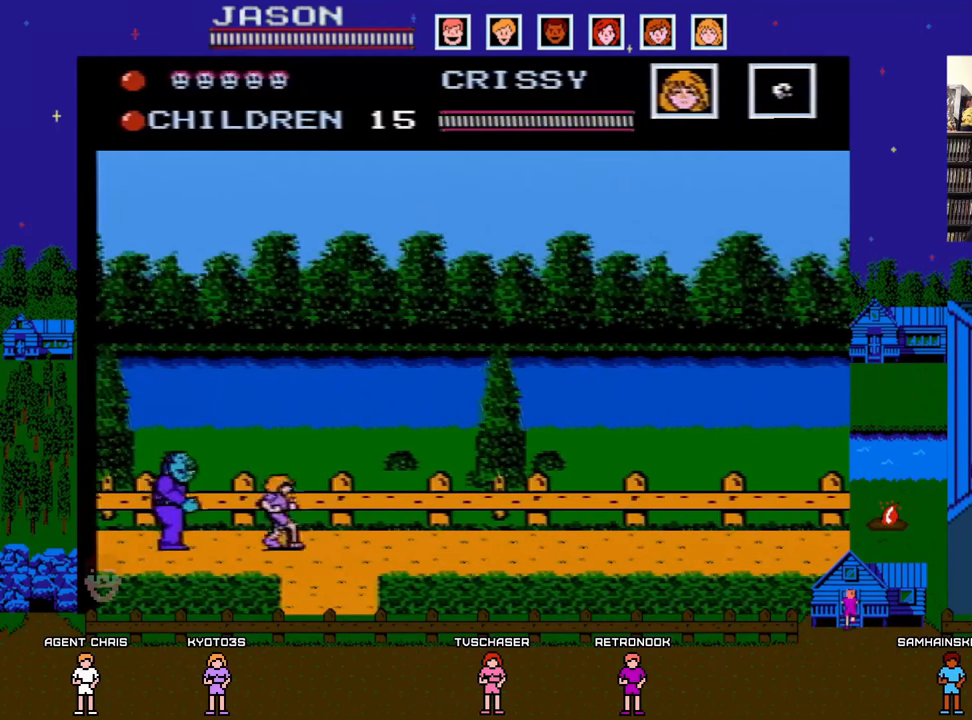
{"buttons": ["DPAD_RIGHT"], "events": []}
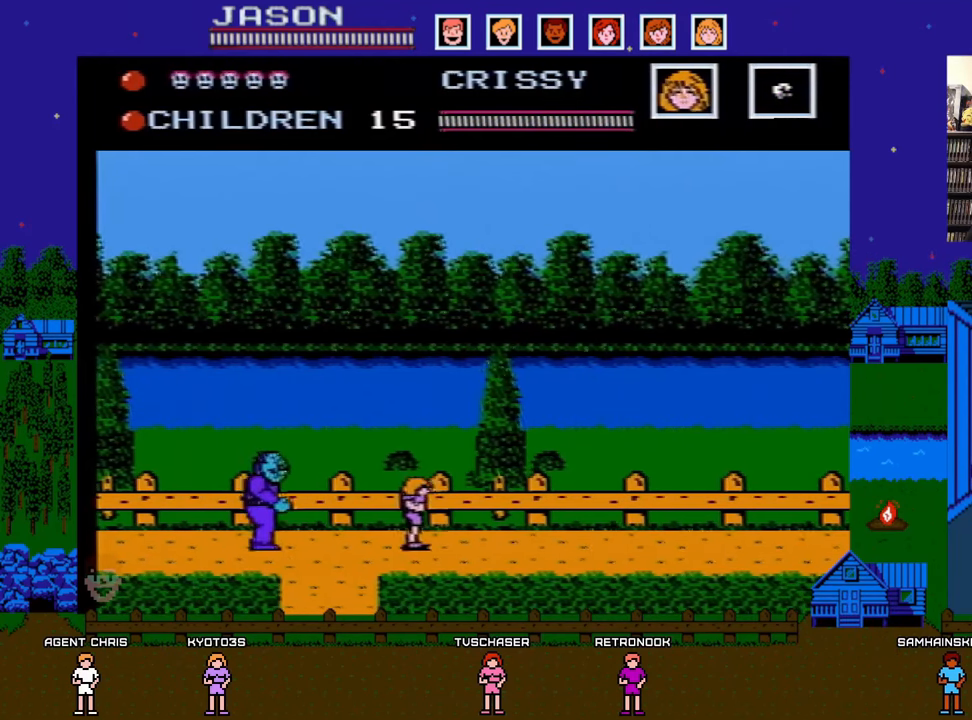
{"buttons": ["DPAD_RIGHT"], "events": []}
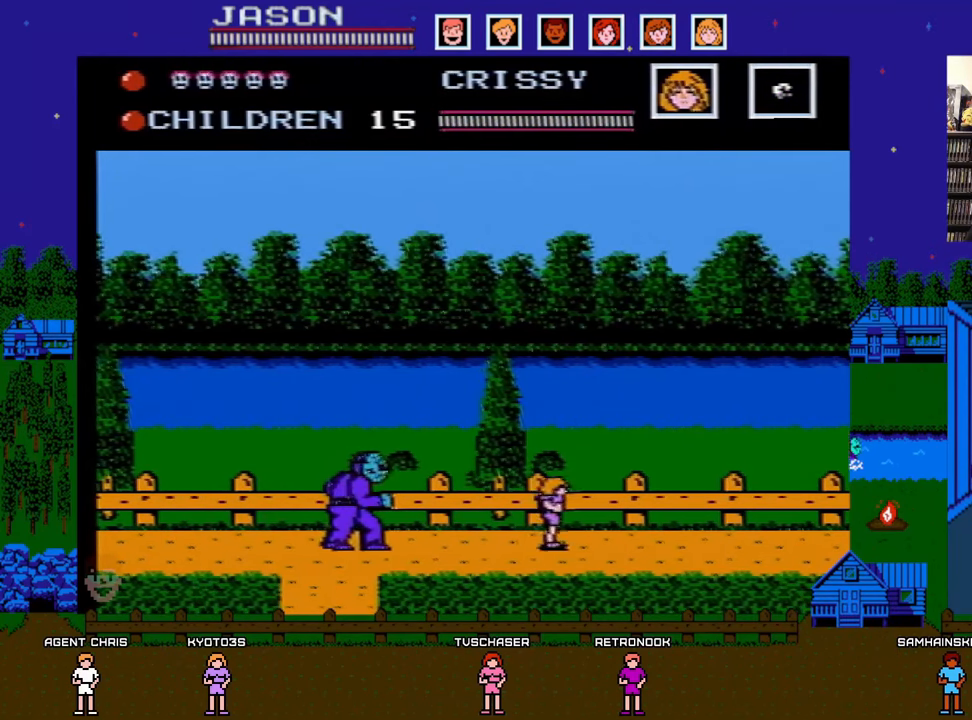
{"buttons": ["DPAD_RIGHT"], "events": []}
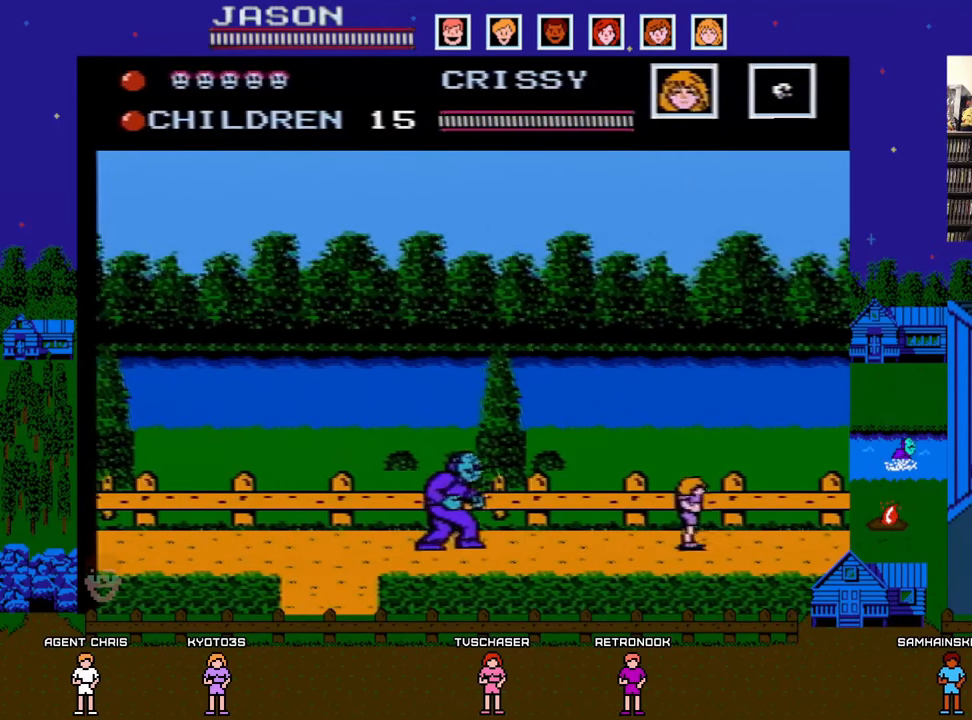
{"buttons": ["B"], "events": [[283, "DPAD_RIGHT", "up"], [300, "DPAD_DOWN", "down"], [300, "DPAD_LEFT", "down"], [333, "DPAD_DOWN", "up"], [400, "B", "down"], [400, "DPAD_LEFT", "up"]]}
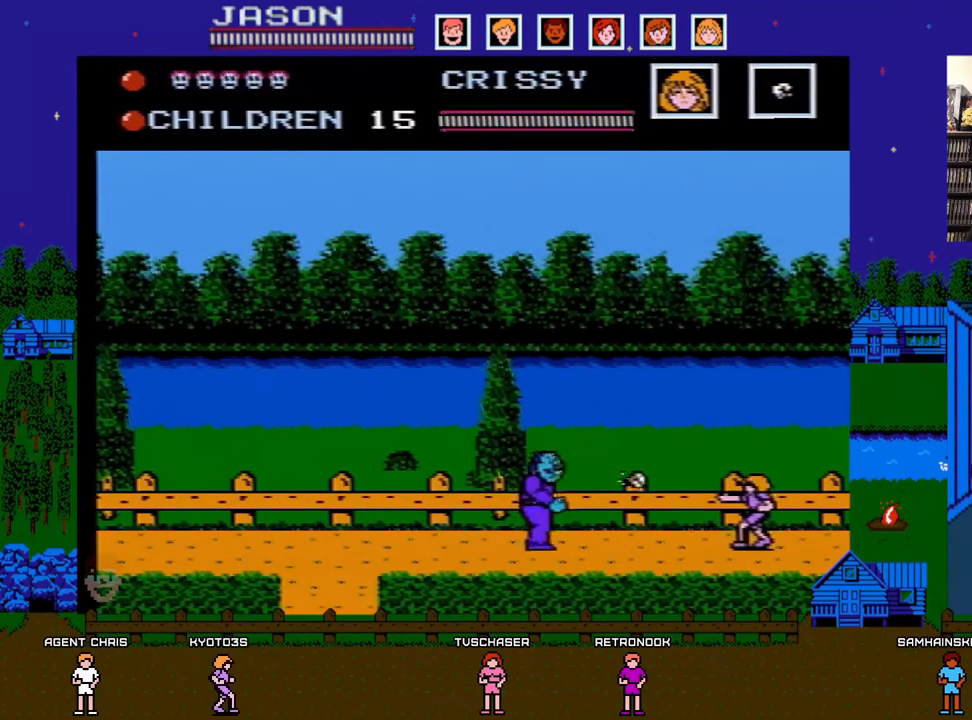
{"buttons": ["DPAD_RIGHT"], "events": [[33, "B", "up"], [183, "B", "down"], [350, "B", "up"], [500, "DPAD_RIGHT", "down"]]}
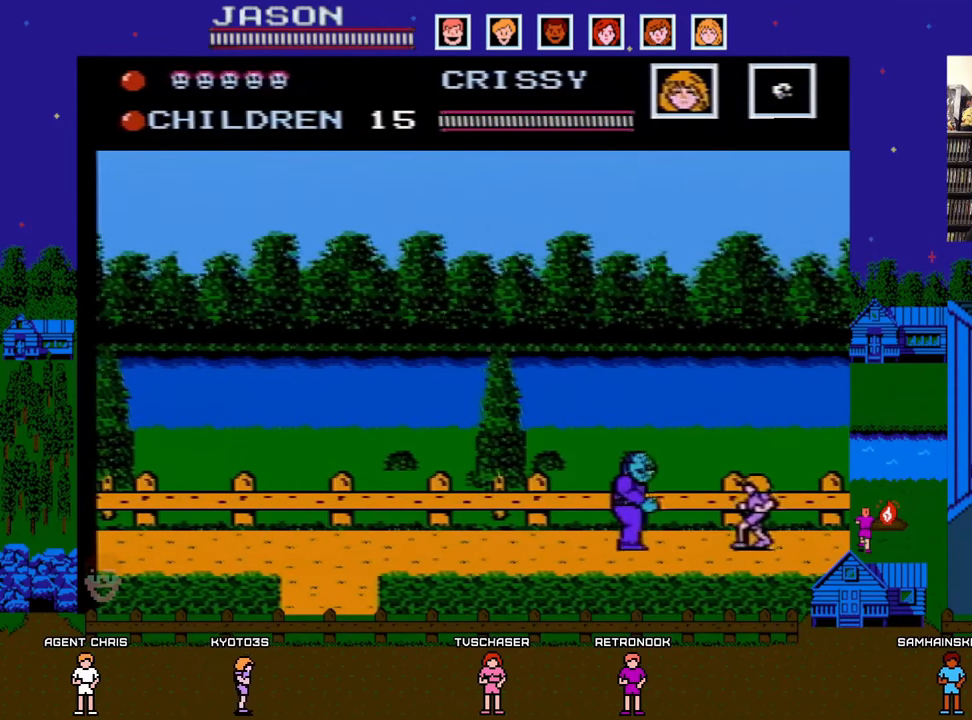
{"buttons": [], "events": [[367, "DPAD_RIGHT", "up"]]}
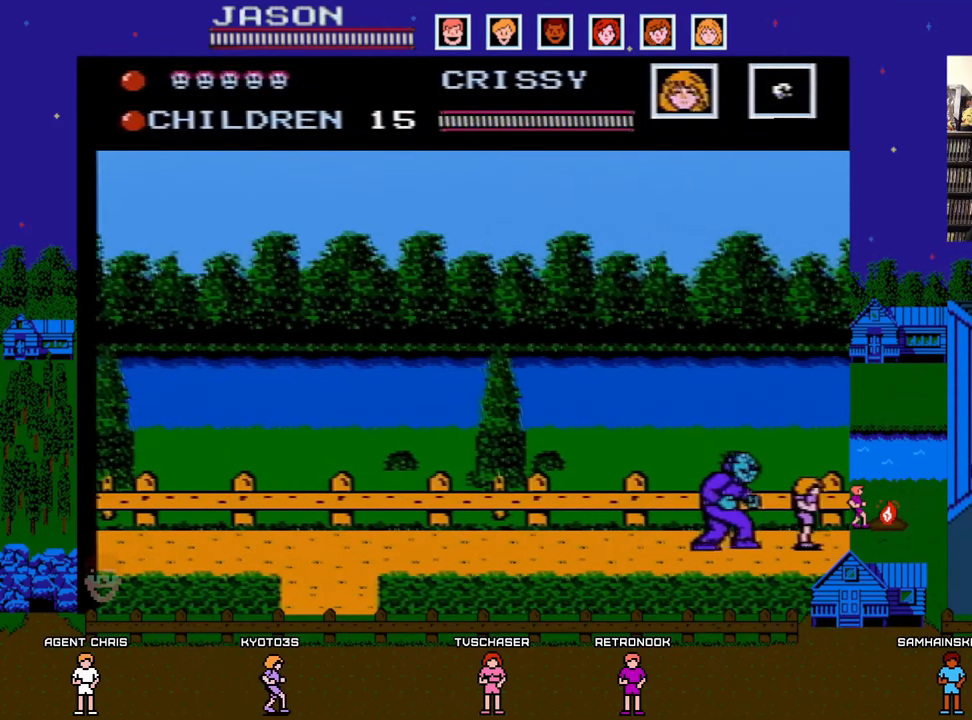
{"buttons": ["DPAD_LEFT"], "events": [[83, "A", "down"], [333, "DPAD_LEFT", "down"], [500, "A", "up"]]}
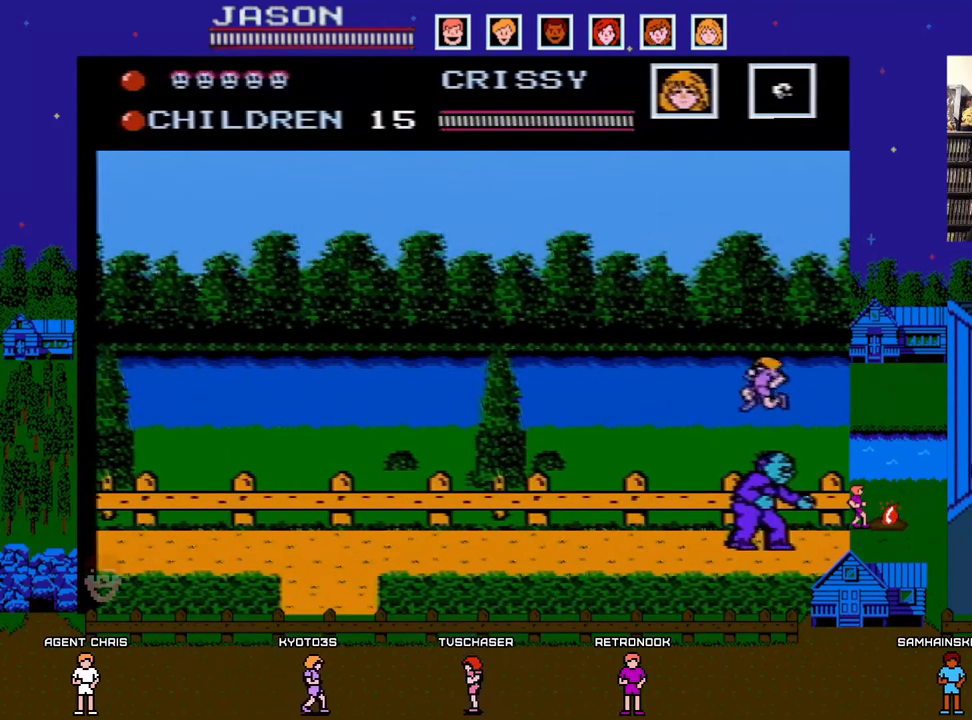
{"buttons": ["DPAD_LEFT"], "events": []}
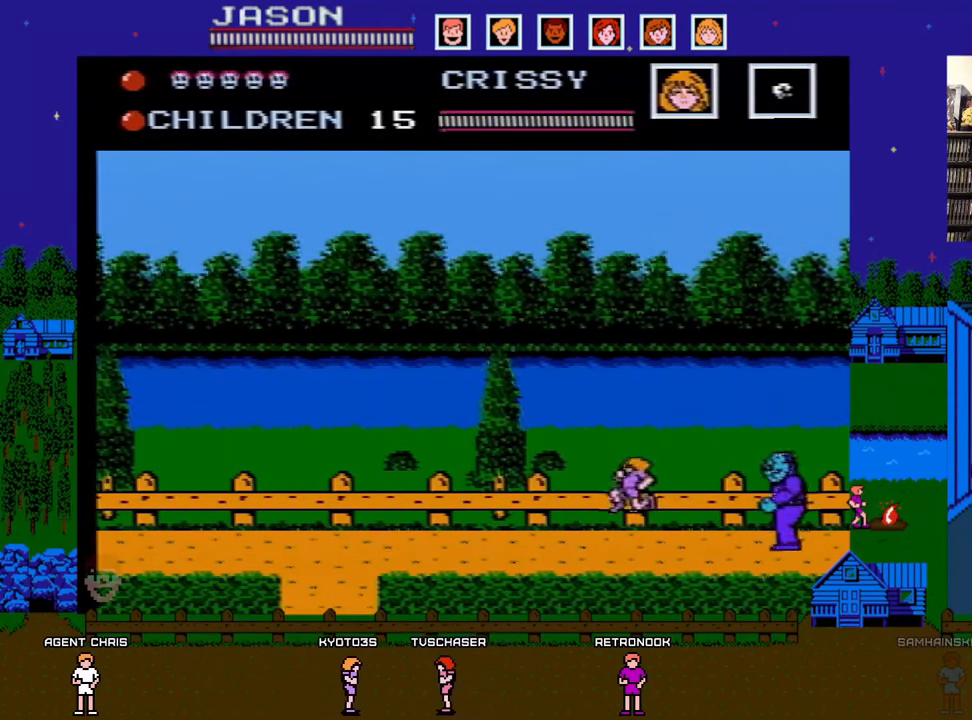
{"buttons": ["A", "DPAD_RIGHT"], "events": [[183, "A", "down"], [433, "DPAD_UP", "down"], [450, "DPAD_LEFT", "up"], [467, "DPAD_RIGHT", "down"], [467, "DPAD_UP", "up"]]}
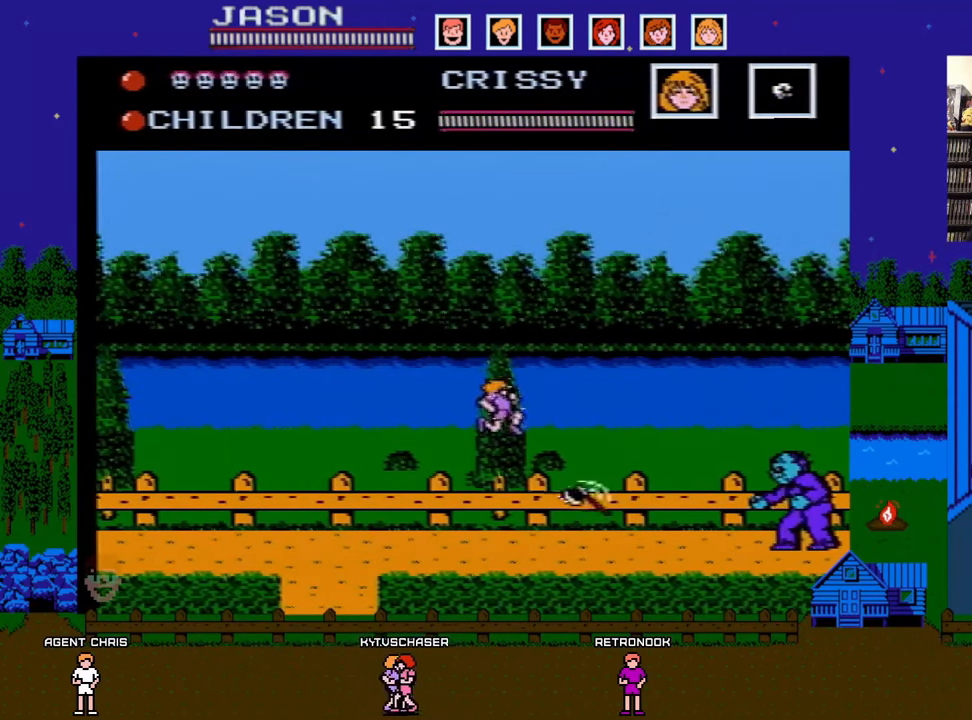
{"buttons": ["DPAD_LEFT"], "events": [[67, "DPAD_DOWN", "down"], [67, "DPAD_RIGHT", "up"], [83, "DPAD_DOWN", "up"], [83, "DPAD_LEFT", "down"], [200, "A", "up"]]}
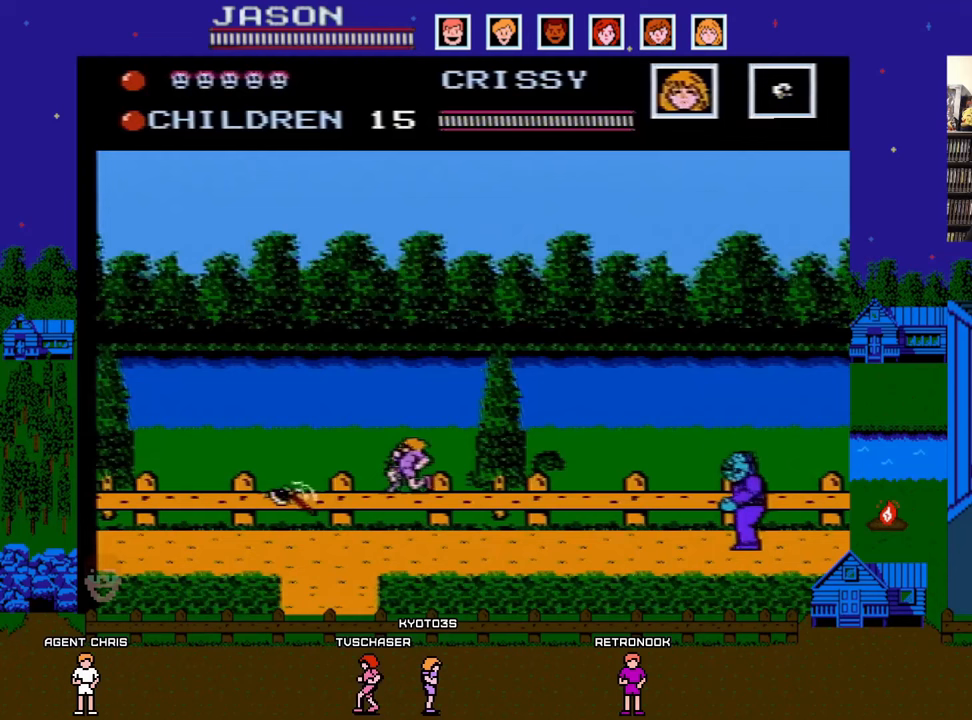
{"buttons": ["DPAD_LEFT"], "events": []}
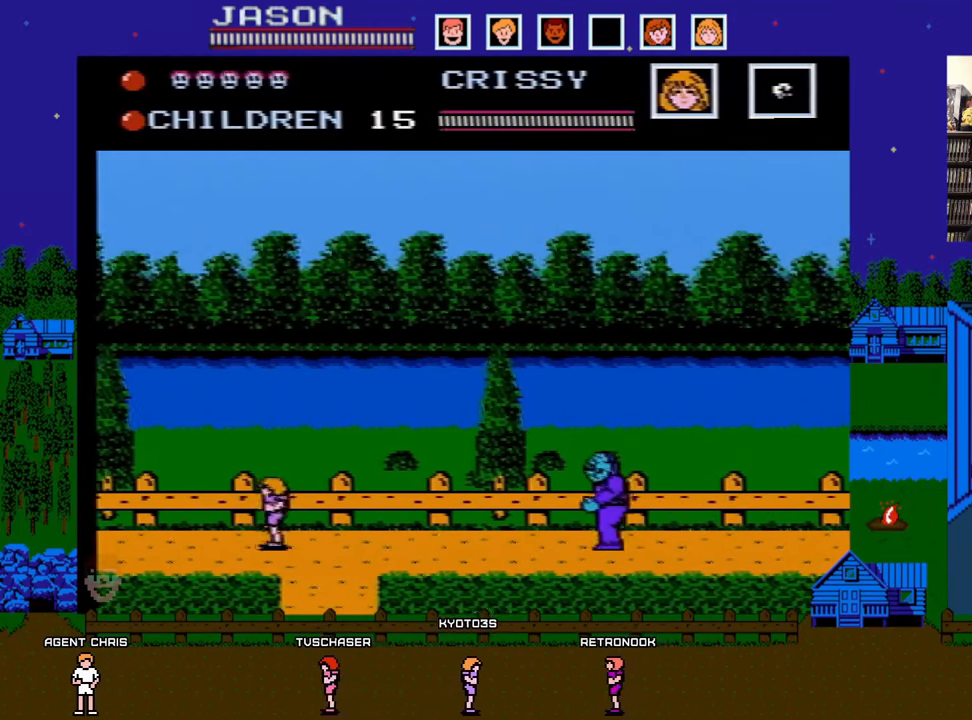
{"buttons": ["B"], "events": [[350, "DPAD_LEFT", "up"], [367, "DPAD_RIGHT", "down"], [417, "B", "down"], [467, "DPAD_RIGHT", "up"]]}
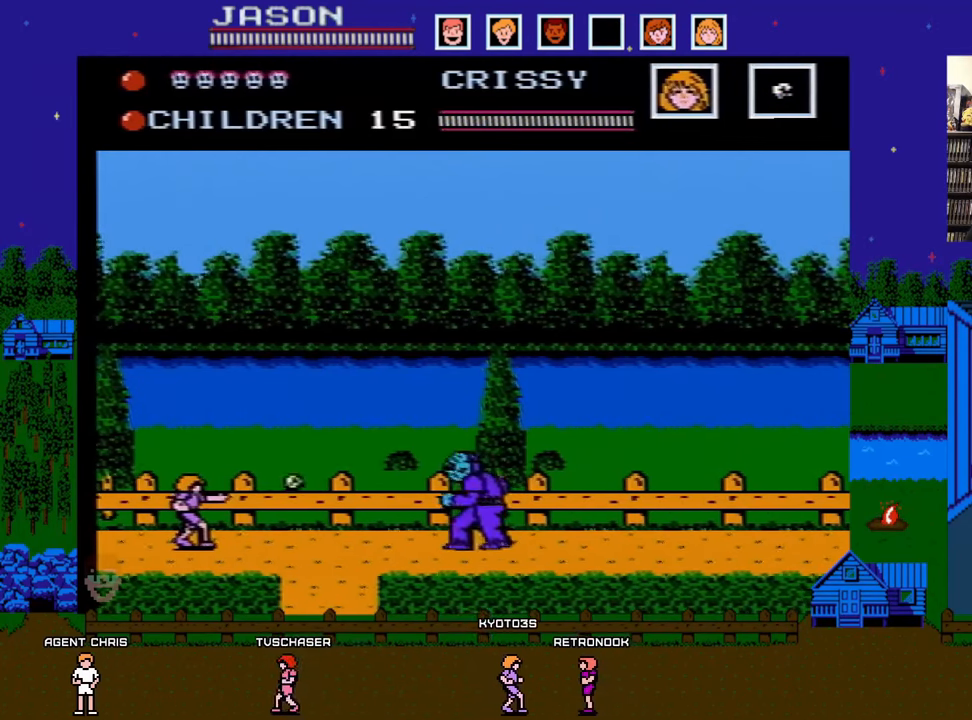
{"buttons": ["B"], "events": [[67, "B", "up"], [117, "DPAD_LEFT", "down"], [367, "DPAD_UP", "down"], [383, "DPAD_LEFT", "up"], [400, "DPAD_RIGHT", "down"], [400, "DPAD_UP", "up"], [433, "B", "down"], [500, "DPAD_RIGHT", "up"]]}
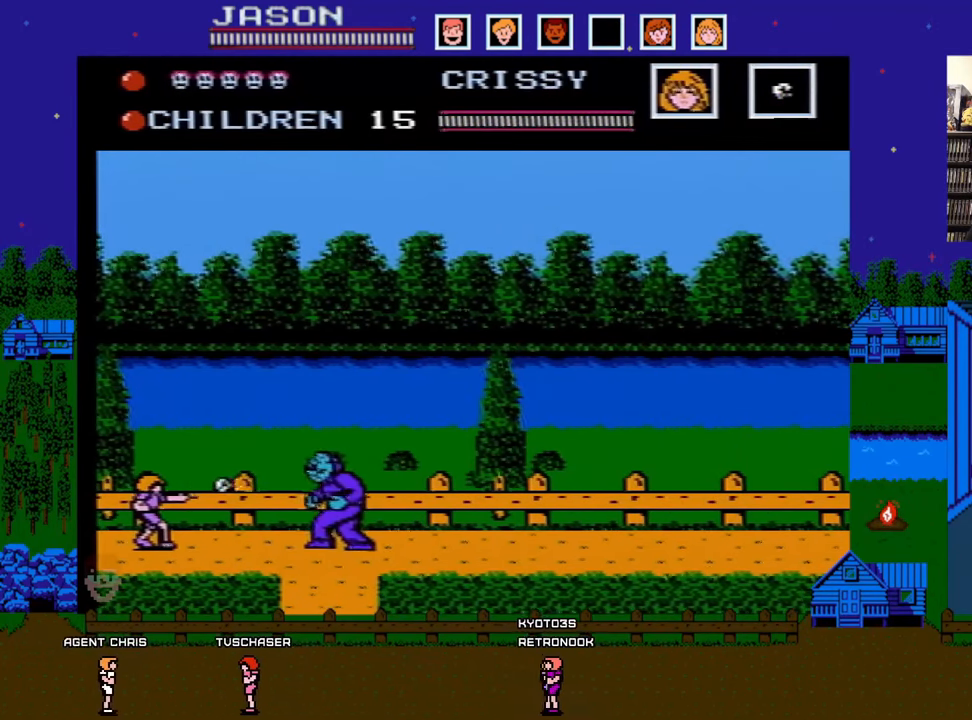
{"buttons": [], "events": [[17, "DPAD_LEFT", "down"], [50, "B", "up"], [500, "DPAD_LEFT", "up"]]}
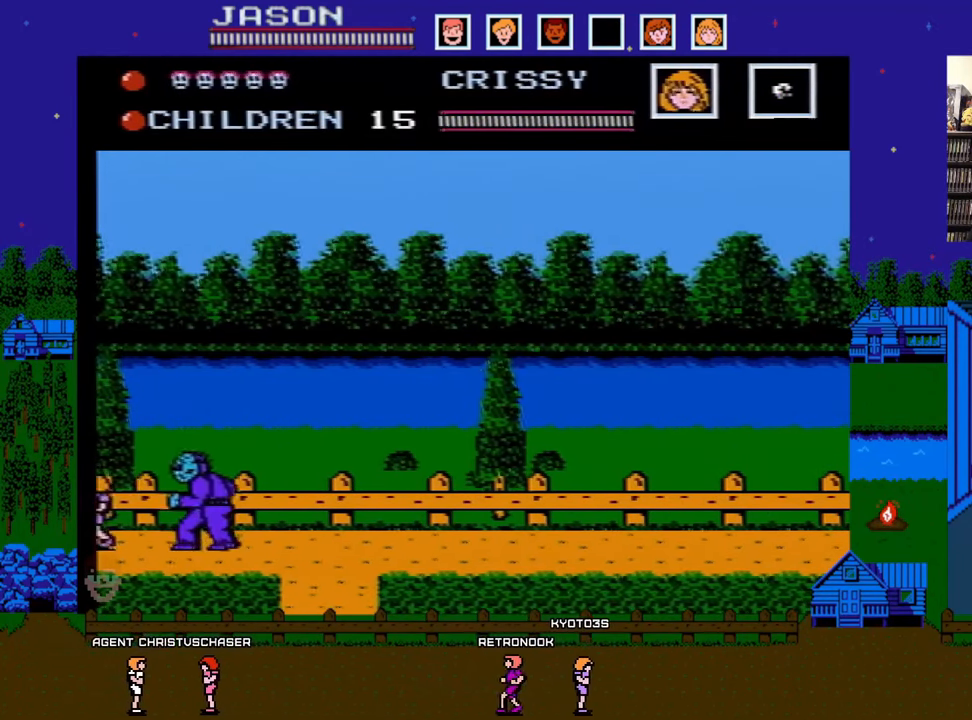
{"buttons": ["A", "DPAD_RIGHT"], "events": [[33, "A", "down"], [317, "DPAD_RIGHT", "down"]]}
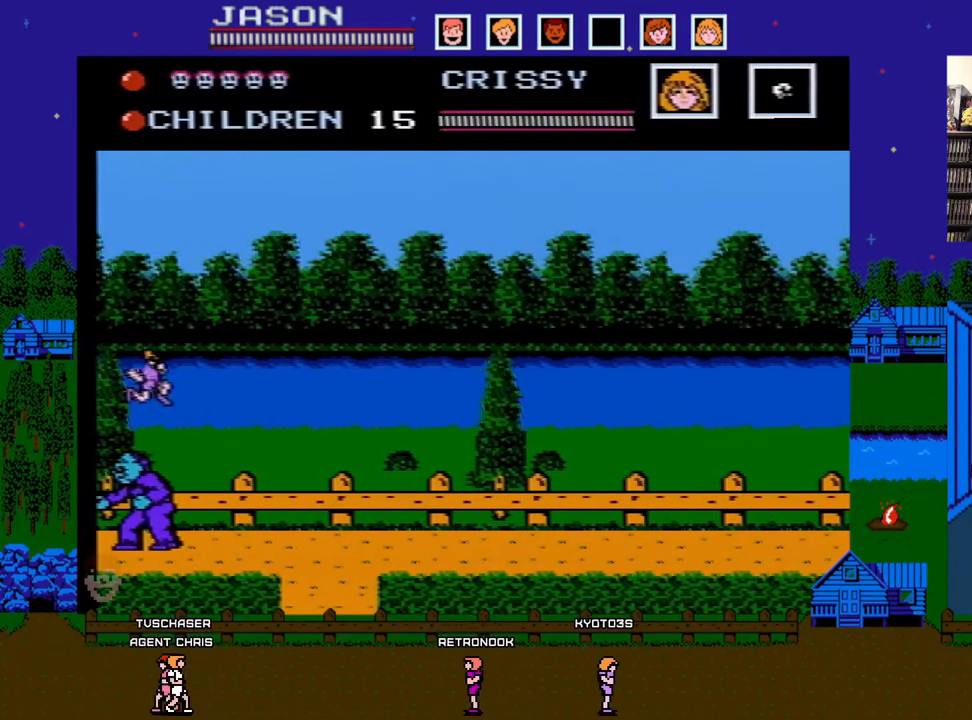
{"buttons": ["DPAD_RIGHT"], "events": [[133, "A", "up"]]}